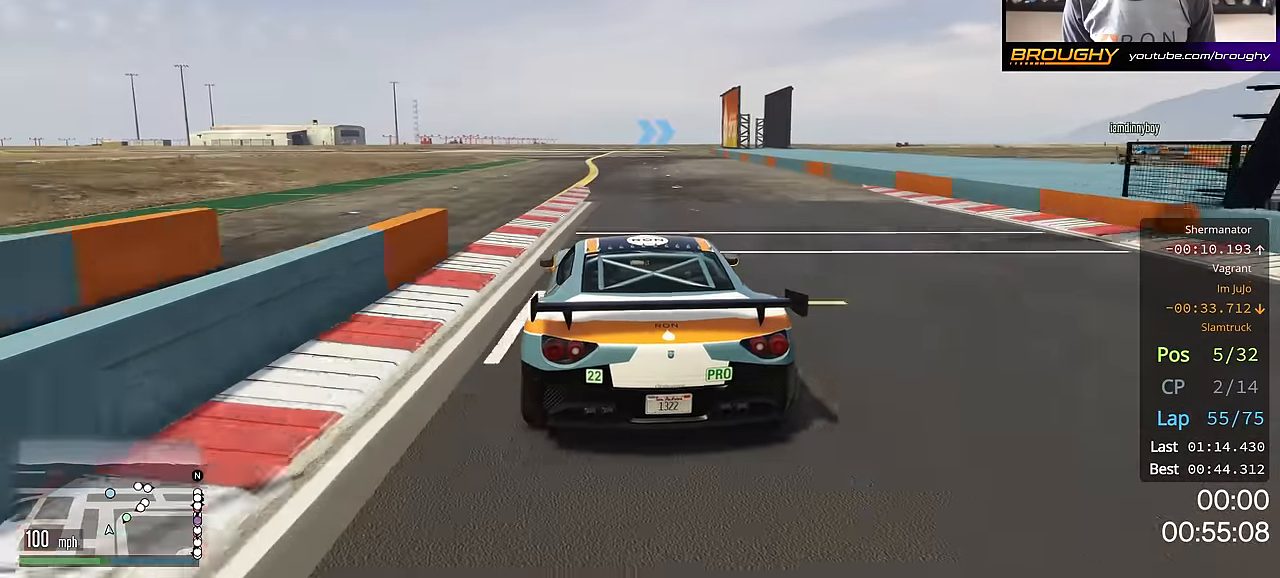
Gameplay with a controller (Xbox layout); each line is a JSON object with the inputs held at the frame after it. "events" lists button and stick changes between this image and that frame as [ms after this image, input, new state], when the widget could be followed in between.
{"buttons": ["R2"], "left_stick": "up-left", "right_stick": "center", "events": [[101, "left_stick", "up-left"], [267, "left_stick", "center"], [384, "left_stick", "up-left"]]}
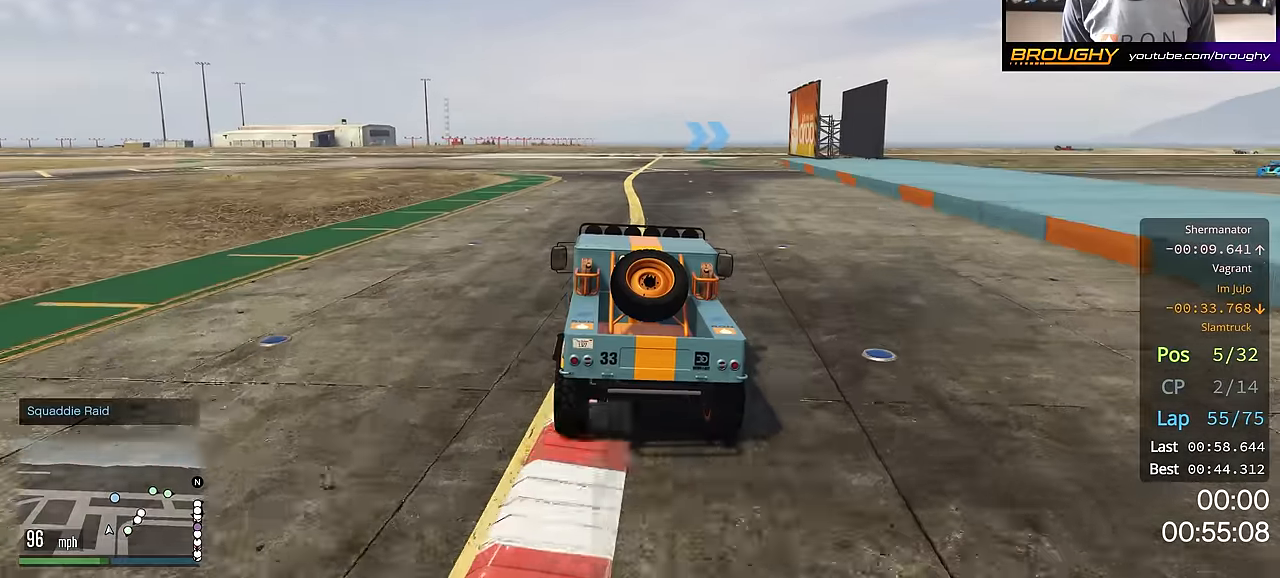
{"buttons": ["R2"], "left_stick": "center", "right_stick": "center", "events": [[317, "left_stick", "center"]]}
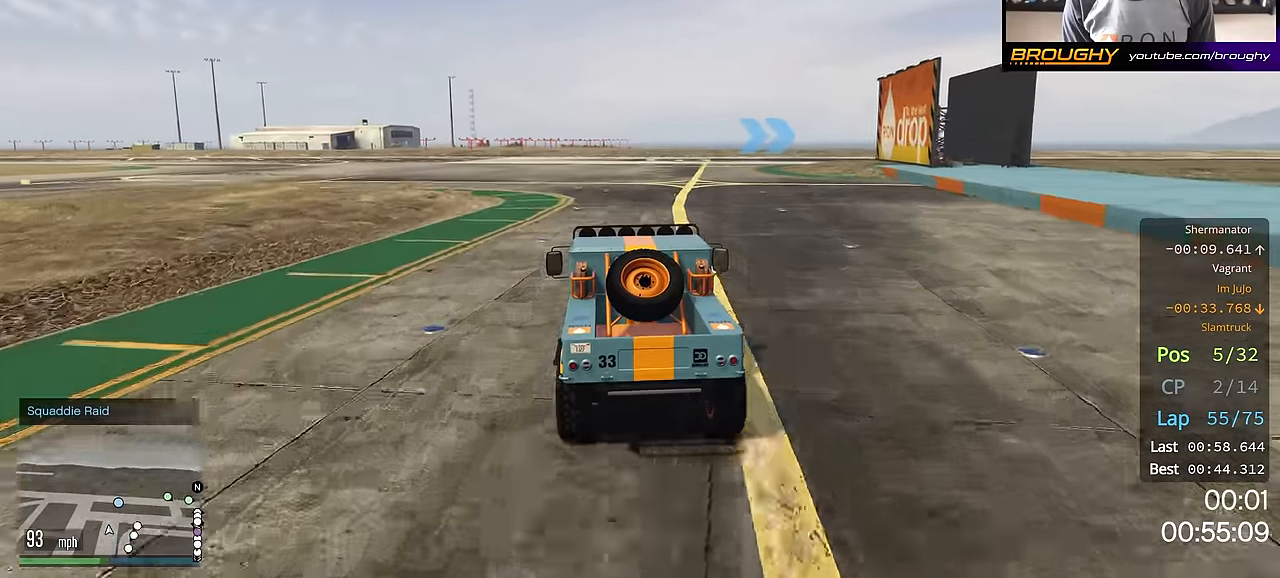
{"buttons": ["R2"], "left_stick": "right", "right_stick": "center", "events": [[17, "left_stick", "right"]]}
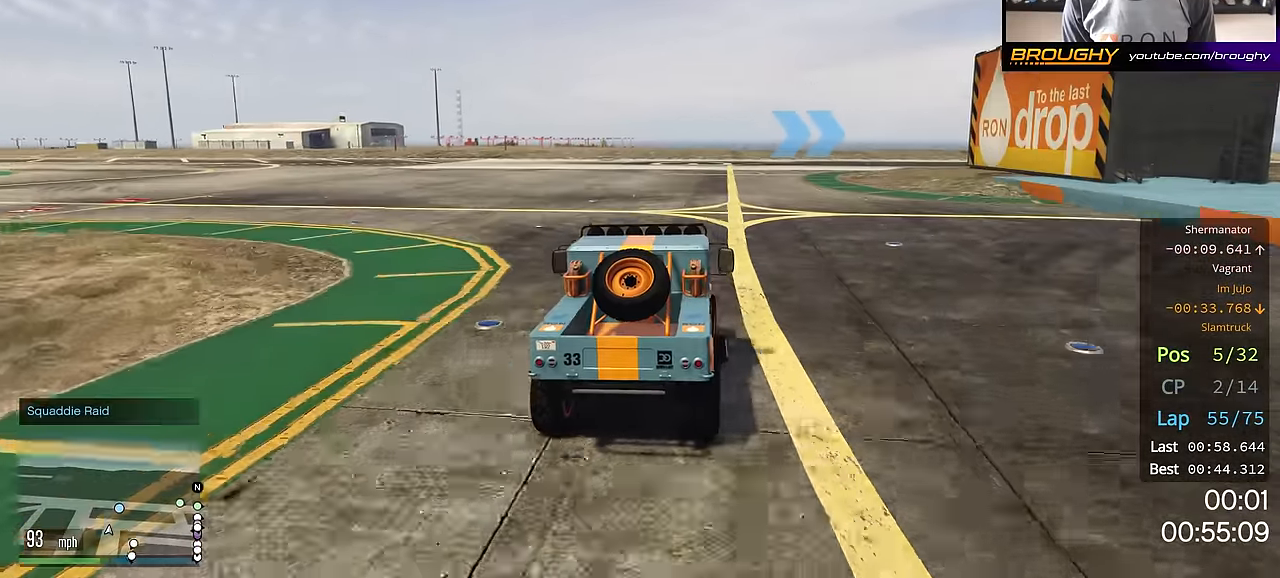
{"buttons": ["R2"], "left_stick": "center", "right_stick": "center", "events": [[33, "left_stick", "center"], [117, "left_stick", "right"], [284, "left_stick", "center"]]}
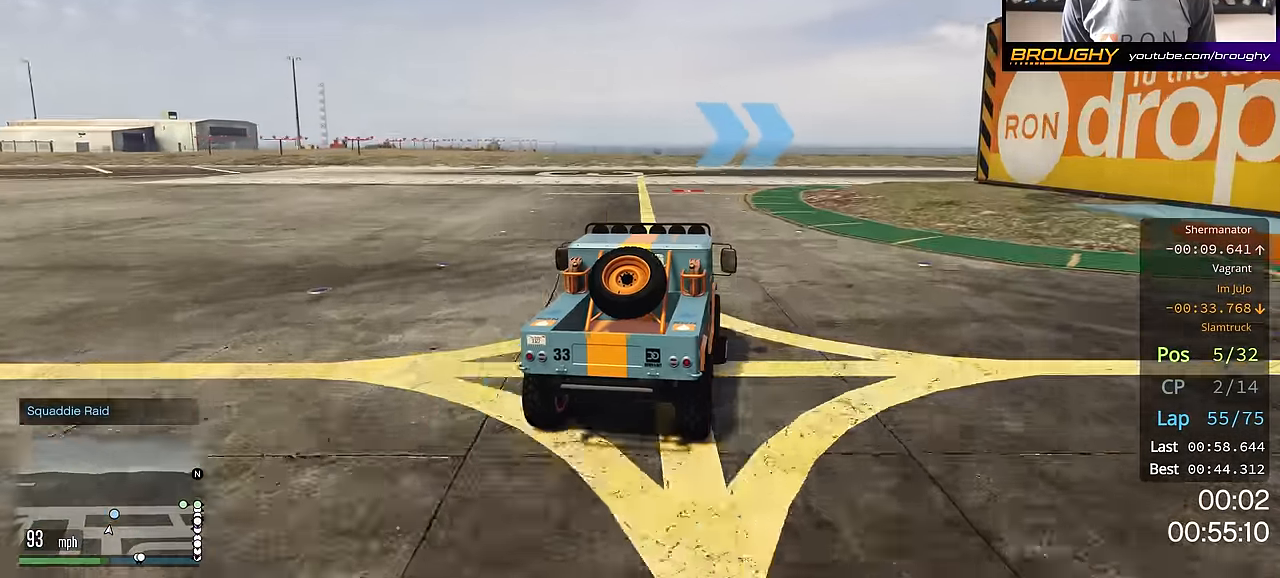
{"buttons": ["R2"], "left_stick": "right", "right_stick": "center", "events": [[101, "left_stick", "right"]]}
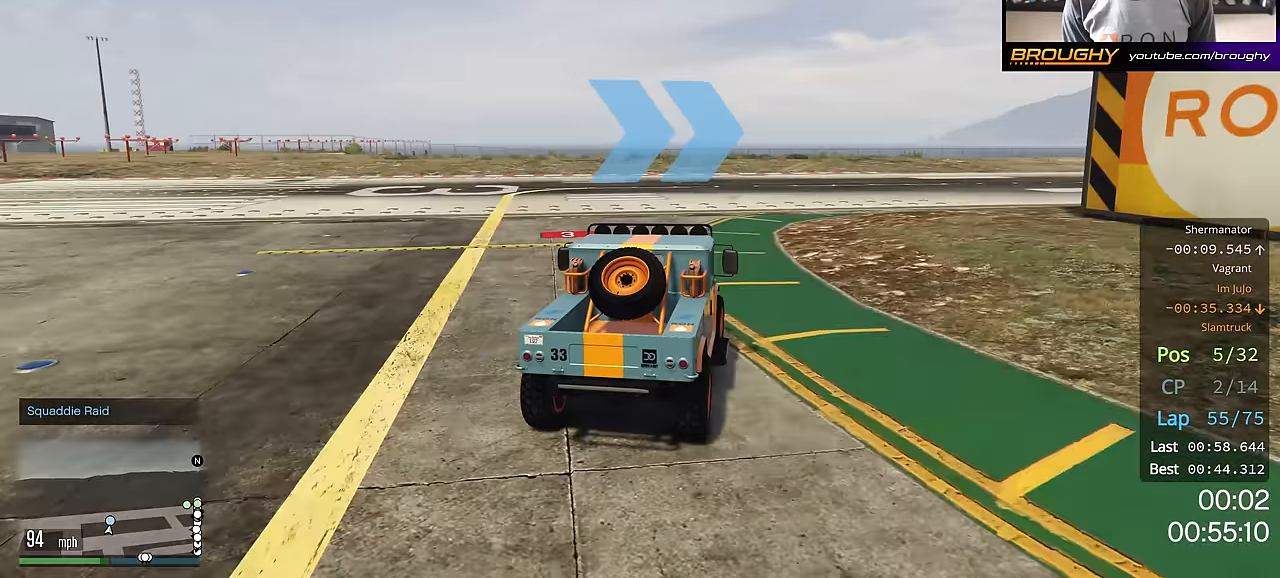
{"buttons": ["R2"], "left_stick": "right", "right_stick": "center", "events": []}
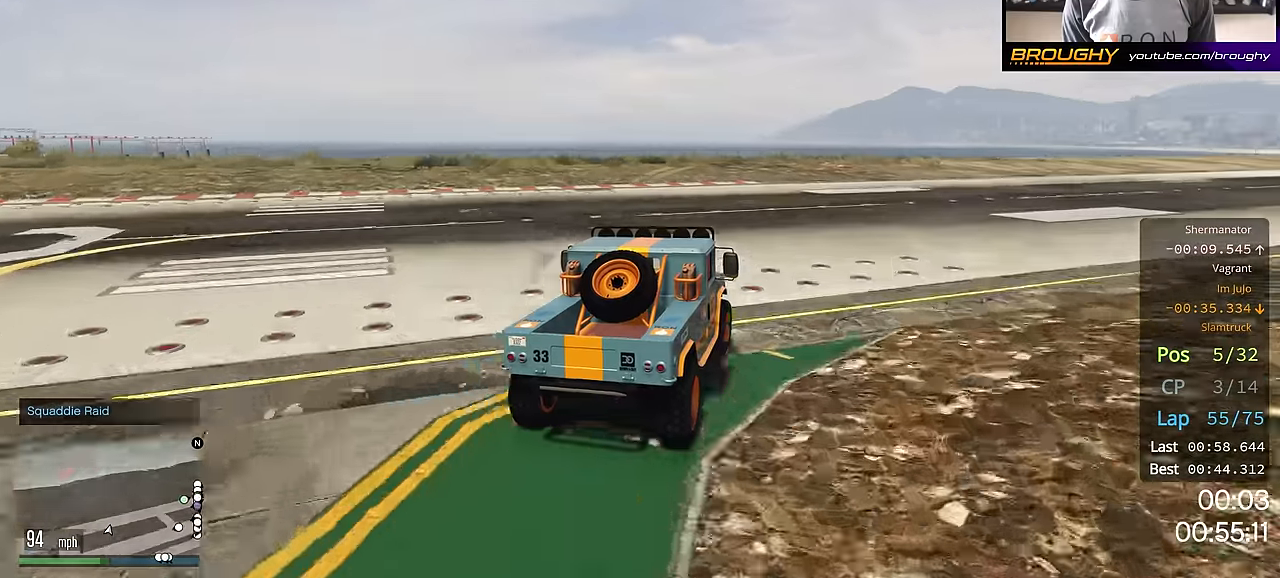
{"buttons": ["R2"], "left_stick": "right", "right_stick": "center", "events": []}
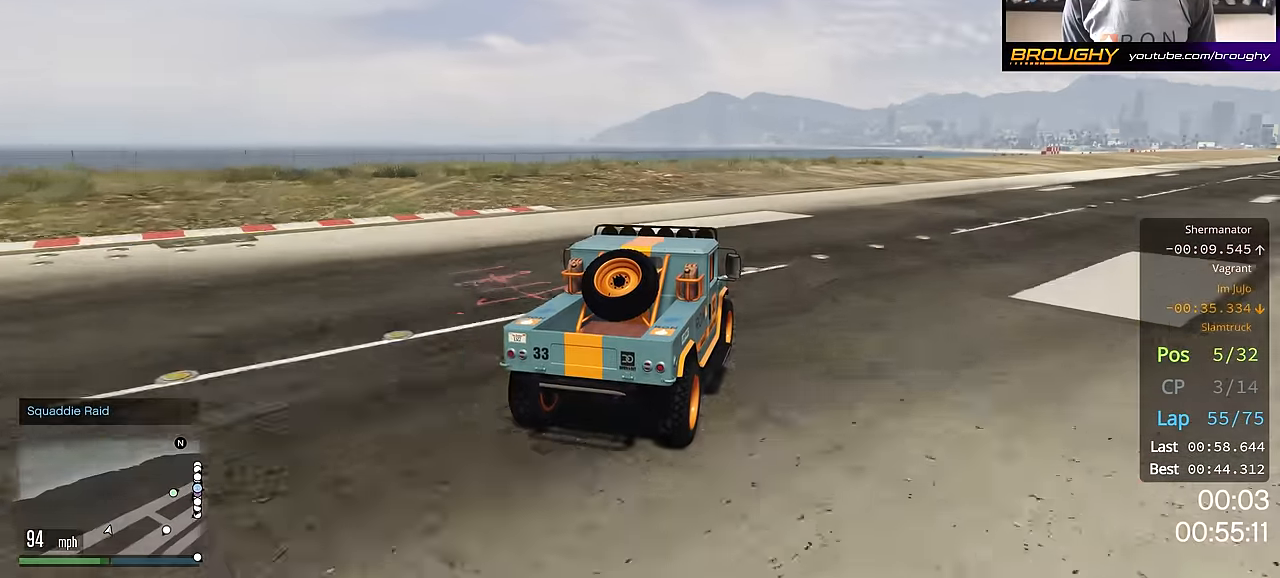
{"buttons": ["R2"], "left_stick": "center", "right_stick": "center", "events": [[501, "left_stick", "center"]]}
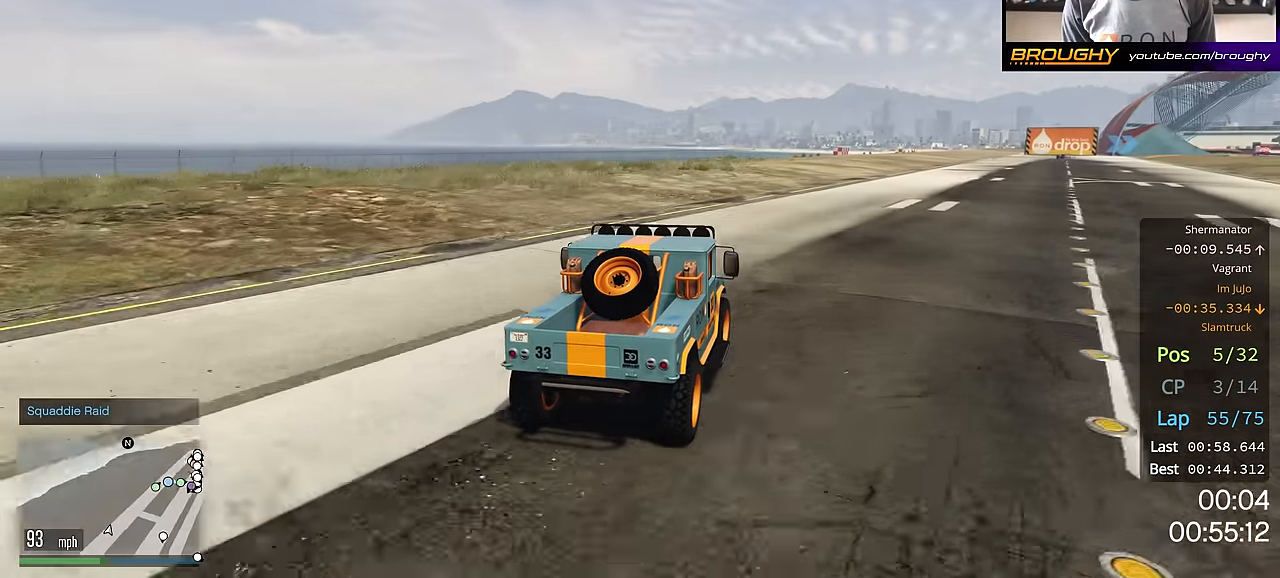
{"buttons": ["R2"], "left_stick": "center", "right_stick": "left", "events": [[66, "left_stick", "right"], [66, "right_stick", "left"], [250, "left_stick", "center"]]}
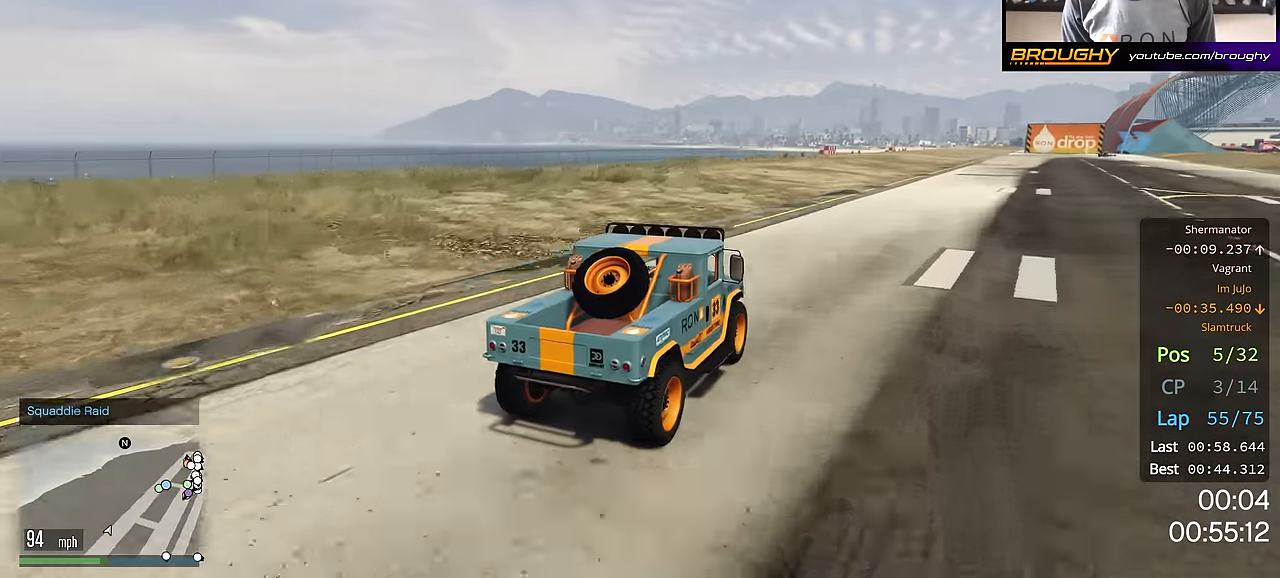
{"buttons": ["R2"], "left_stick": "right", "right_stick": "left", "events": [[117, "left_stick", "right"], [250, "left_stick", "center"], [484, "left_stick", "right"]]}
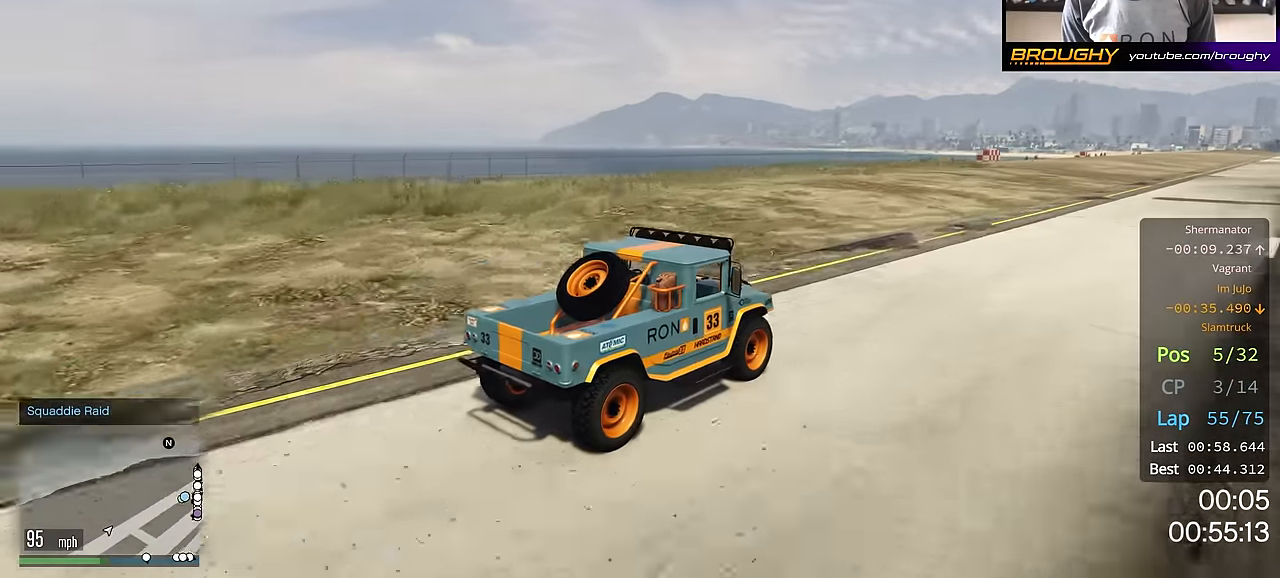
{"buttons": ["R2"], "left_stick": "center", "right_stick": "center", "events": [[100, "left_stick", "center"], [383, "right_stick", "center"]]}
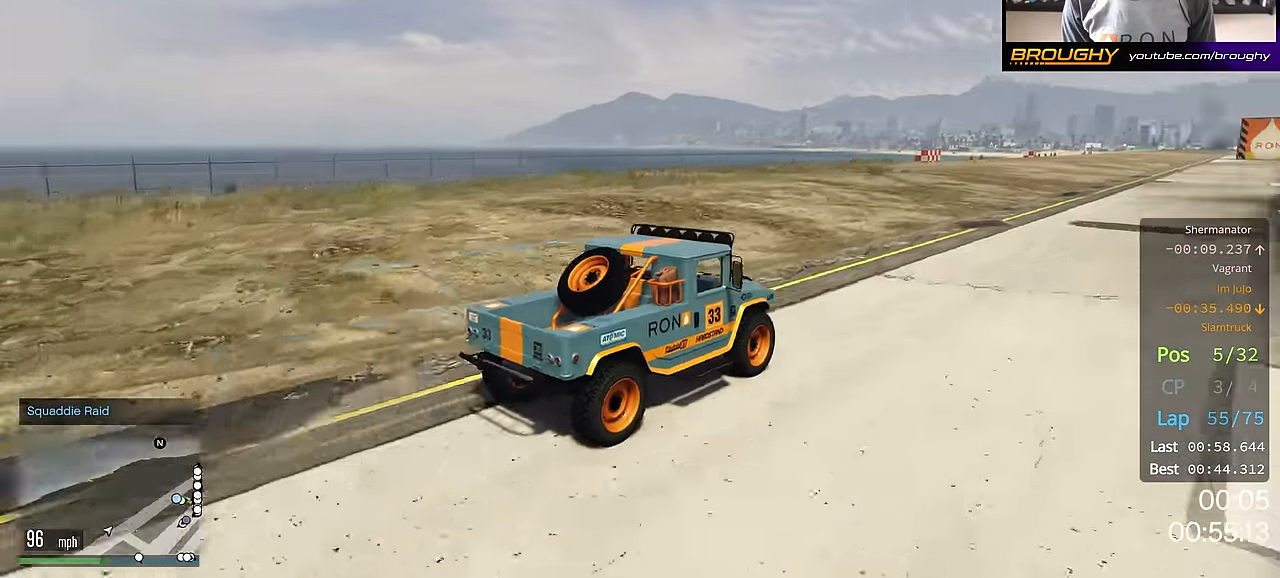
{"buttons": ["R2"], "left_stick": "right", "right_stick": "center", "events": [[401, "left_stick", "right"]]}
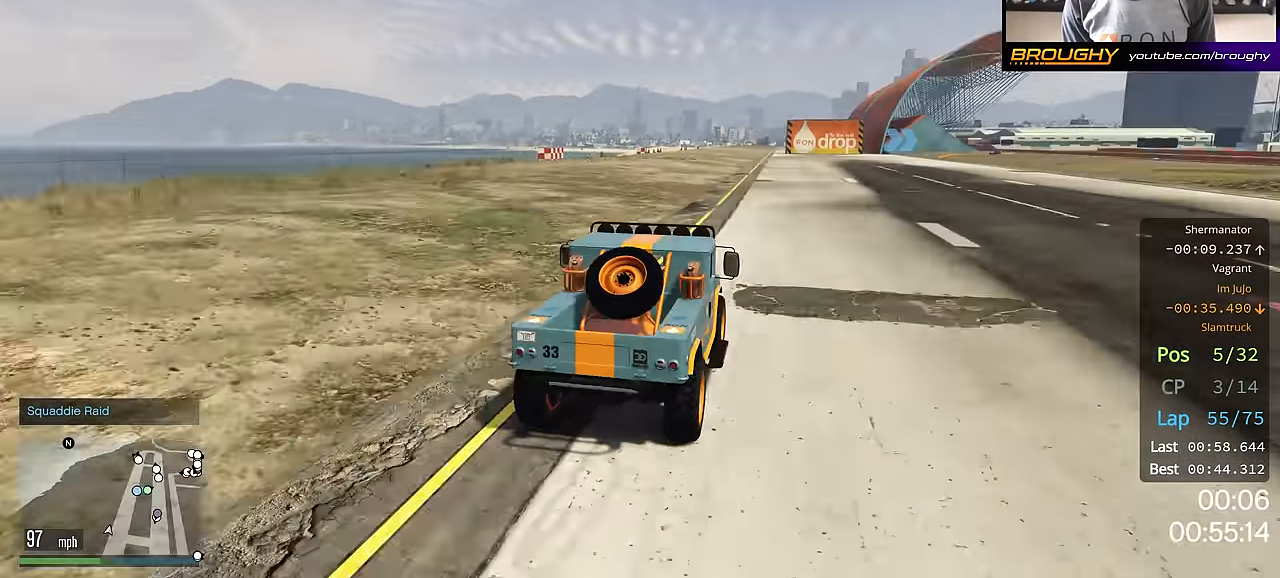
{"buttons": ["R2"], "left_stick": "center", "right_stick": "center", "events": [[33, "left_stick", "center"]]}
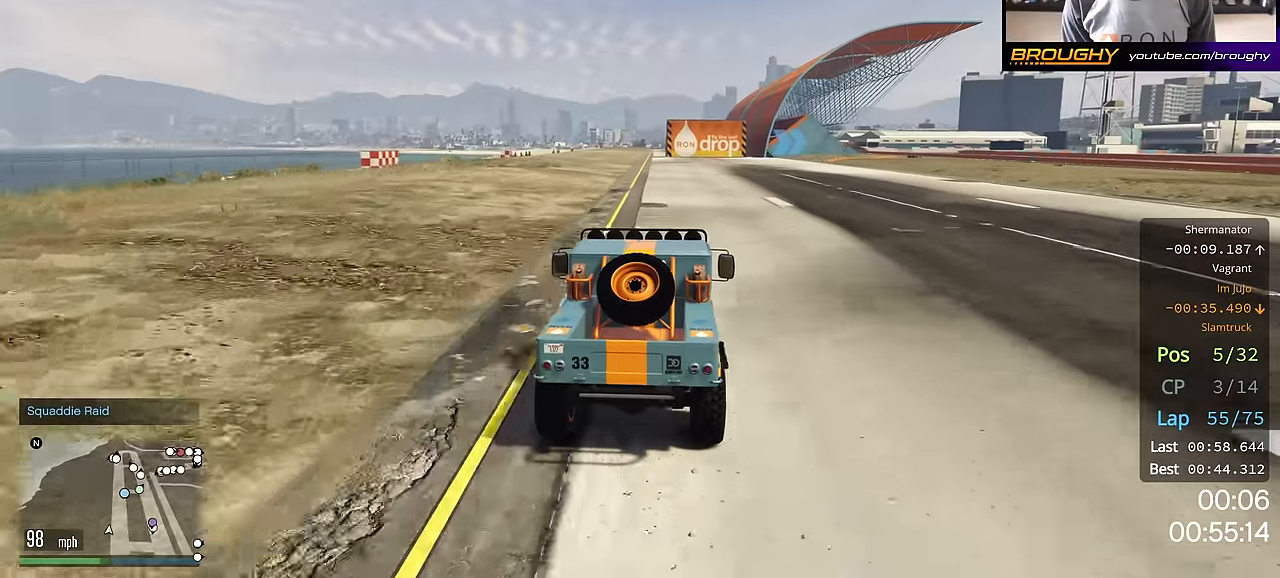
{"buttons": ["R2"], "left_stick": "center", "right_stick": "center", "events": []}
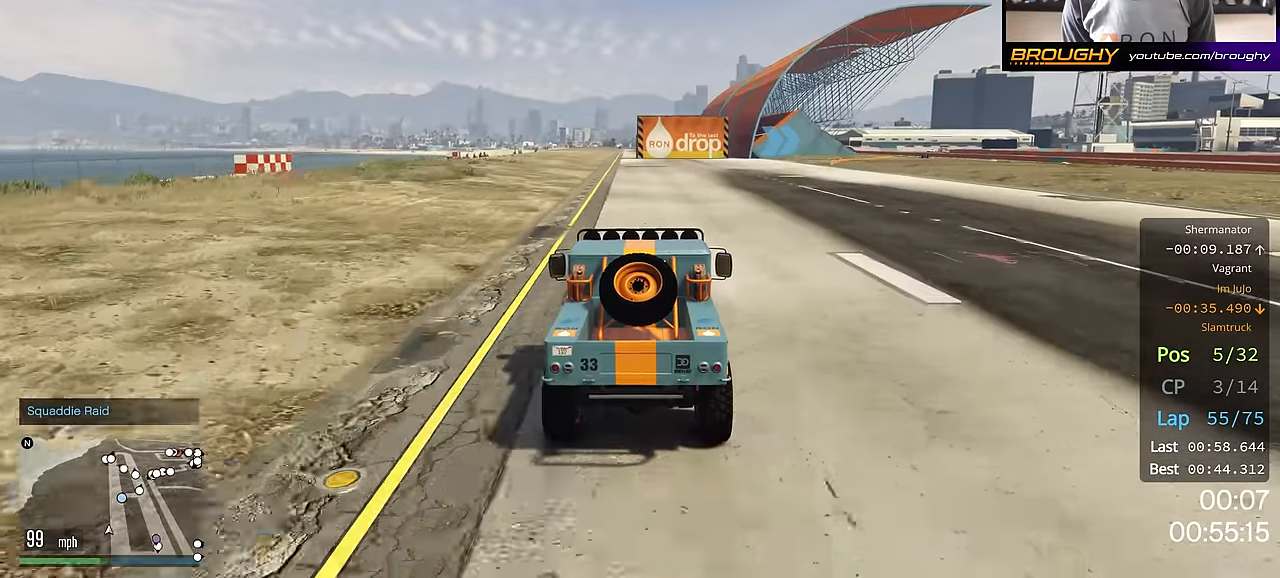
{"buttons": ["R2"], "left_stick": "down-right", "right_stick": "center", "events": [[16, "left_stick", "down-right"]]}
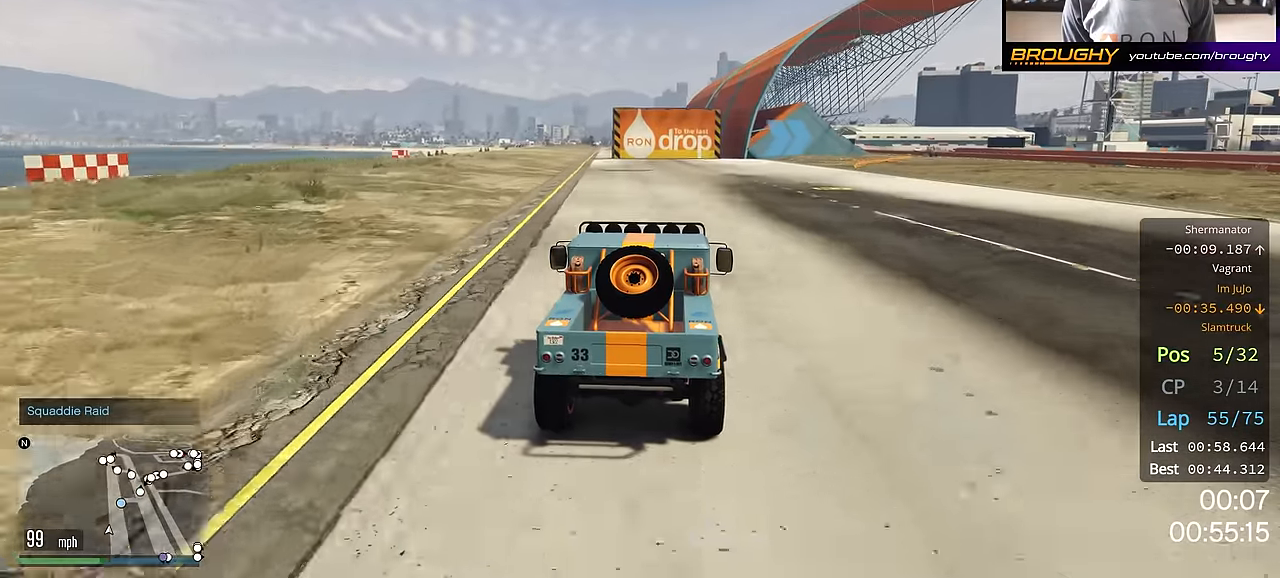
{"buttons": ["R2"], "left_stick": "right", "right_stick": "center", "events": [[134, "left_stick", "right"], [267, "left_stick", "center"], [417, "left_stick", "right"]]}
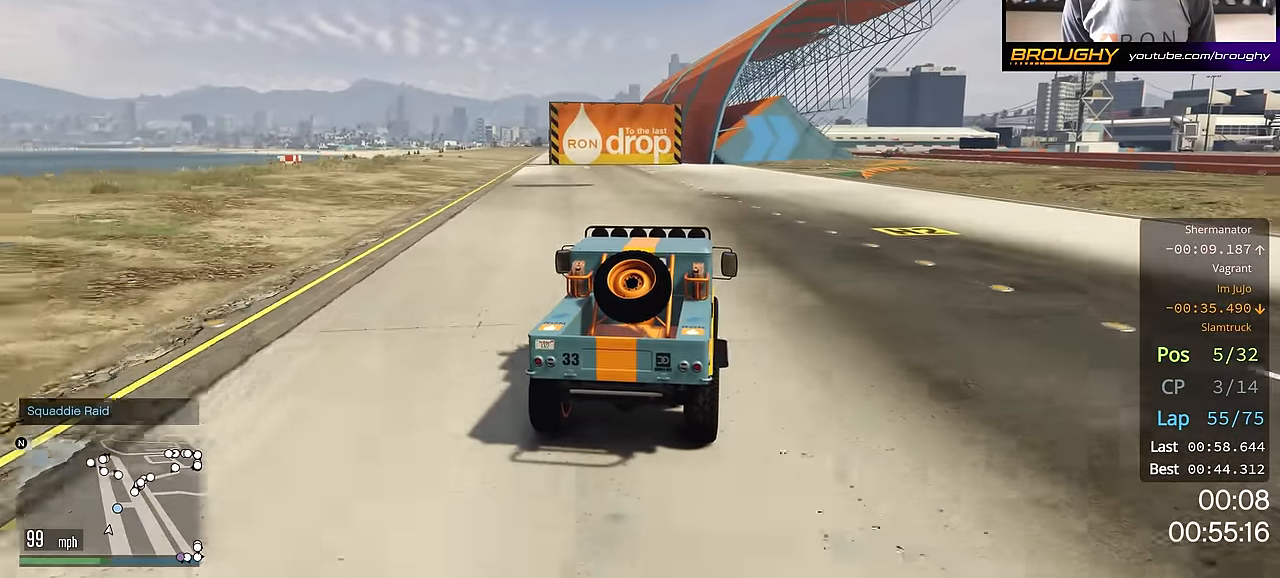
{"buttons": ["R2"], "left_stick": "center", "right_stick": "center", "events": [[117, "left_stick", "center"], [233, "left_stick", "right"], [400, "left_stick", "center"]]}
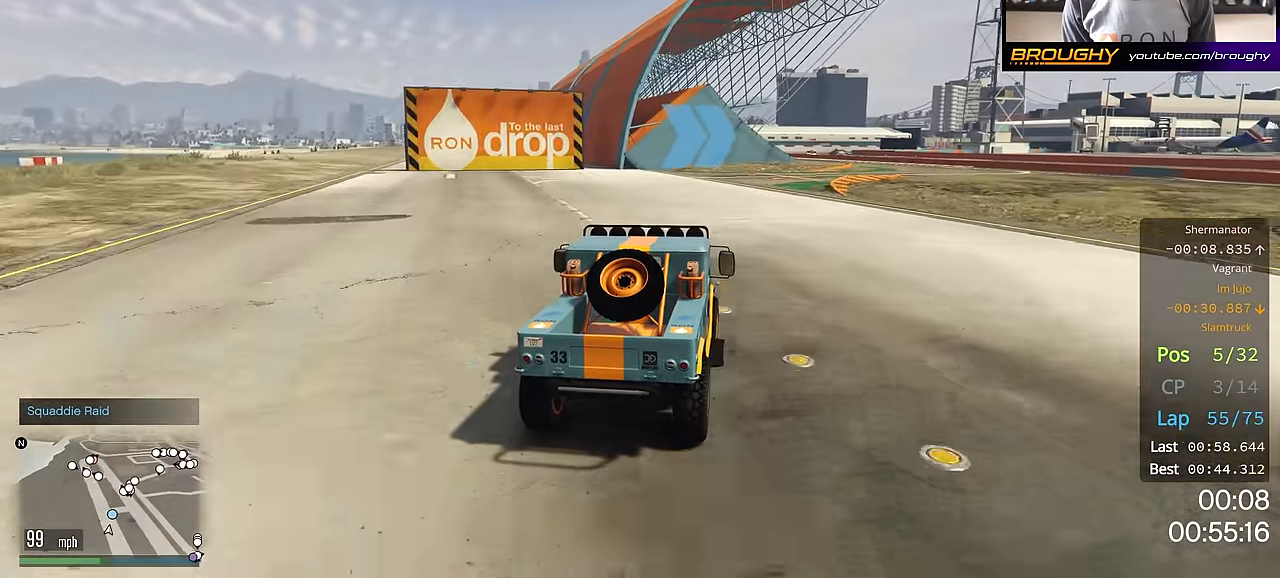
{"buttons": ["R2"], "left_stick": "right", "right_stick": "center", "events": [[134, "left_stick", "right"], [284, "left_stick", "center"], [384, "left_stick", "right"]]}
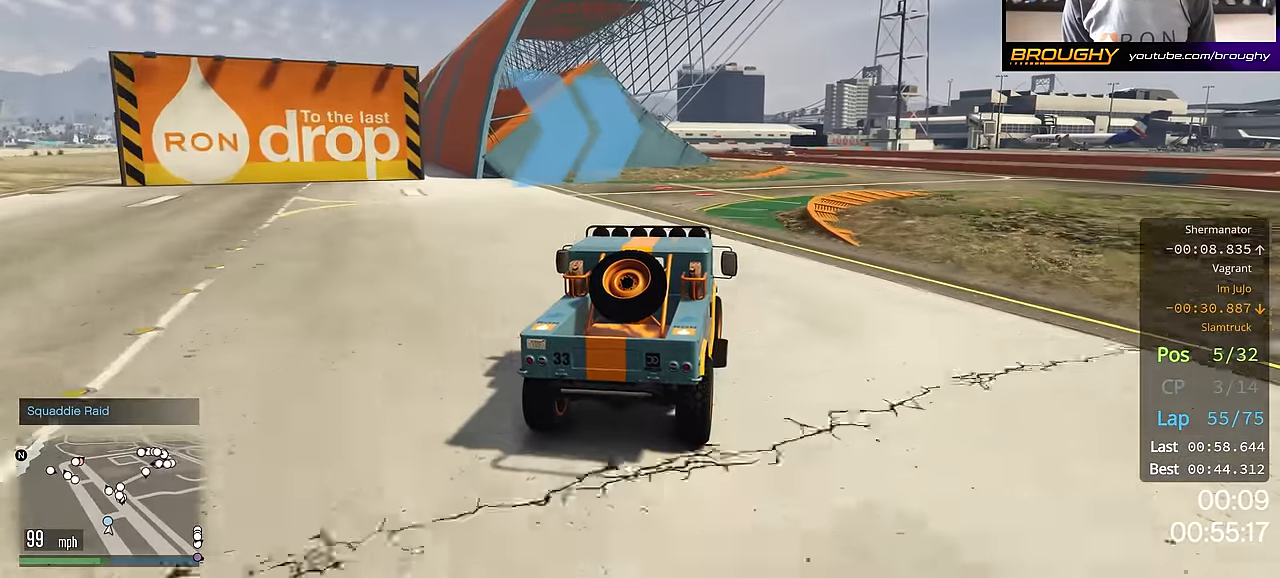
{"buttons": ["R2"], "left_stick": "center", "right_stick": "center", "events": [[350, "left_stick", "center"]]}
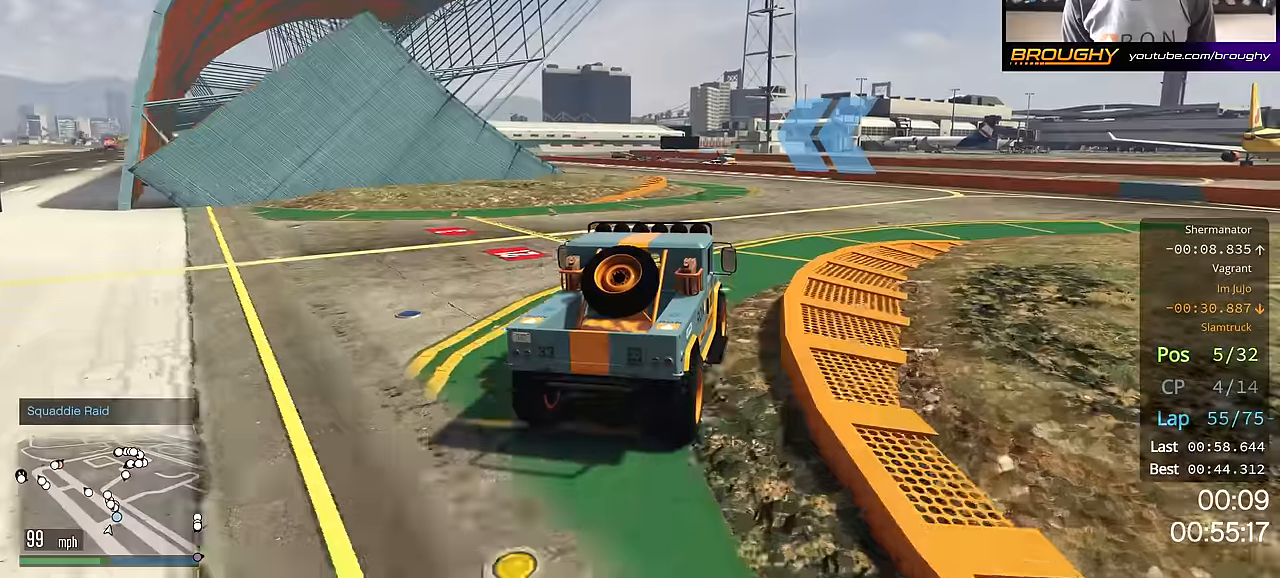
{"buttons": ["R2"], "left_stick": "up-left", "right_stick": "center", "events": [[100, "left_stick", "up-left"]]}
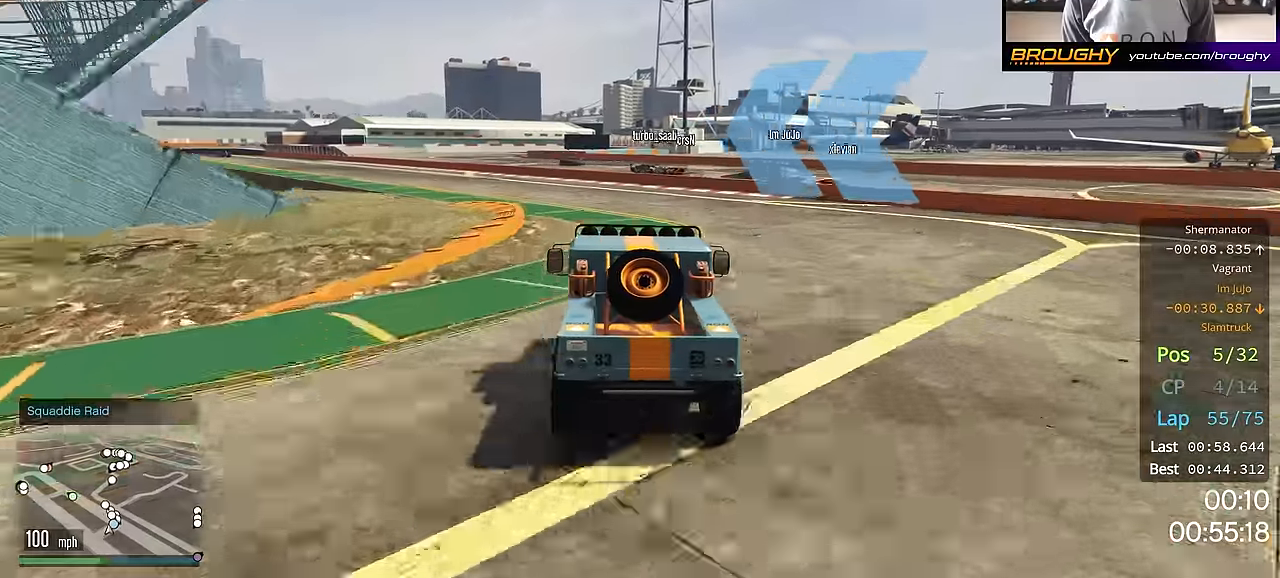
{"buttons": ["R2"], "left_stick": "up-left", "right_stick": "center", "events": [[67, "left_stick", "center"], [117, "left_stick", "up-left"], [267, "left_stick", "center"], [367, "left_stick", "up-left"]]}
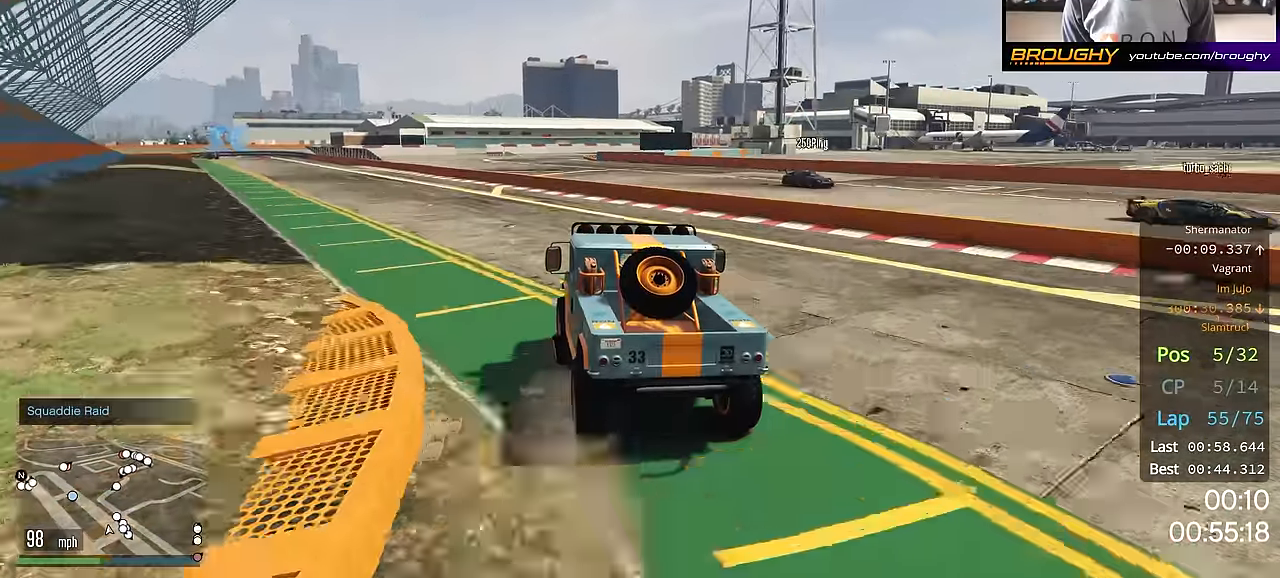
{"buttons": ["R2"], "left_stick": "up-left", "right_stick": "center", "events": [[16, "left_stick", "center"], [100, "left_stick", "up-left"], [283, "left_stick", "center"], [500, "left_stick", "up-left"]]}
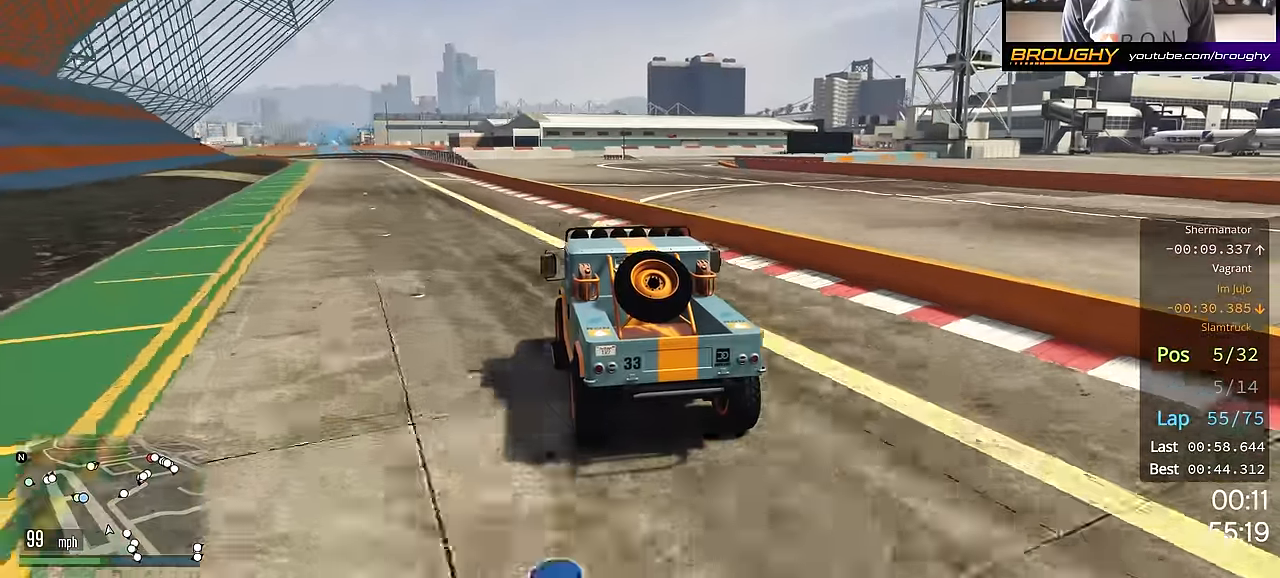
{"buttons": ["R2"], "left_stick": "center", "right_stick": "center", "events": [[117, "left_stick", "center"], [267, "left_stick", "up-left"], [401, "left_stick", "center"]]}
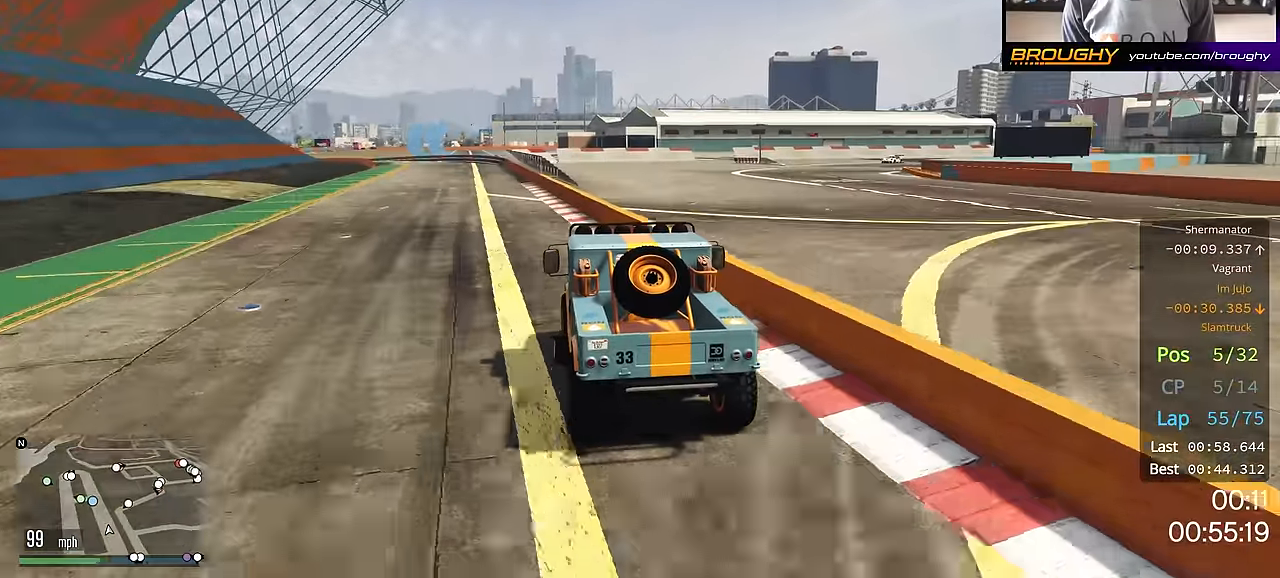
{"buttons": ["R2"], "left_stick": "center", "right_stick": "center", "events": [[100, "left_stick", "up-left"], [217, "left_stick", "center"], [367, "left_stick", "up-left"], [484, "left_stick", "center"]]}
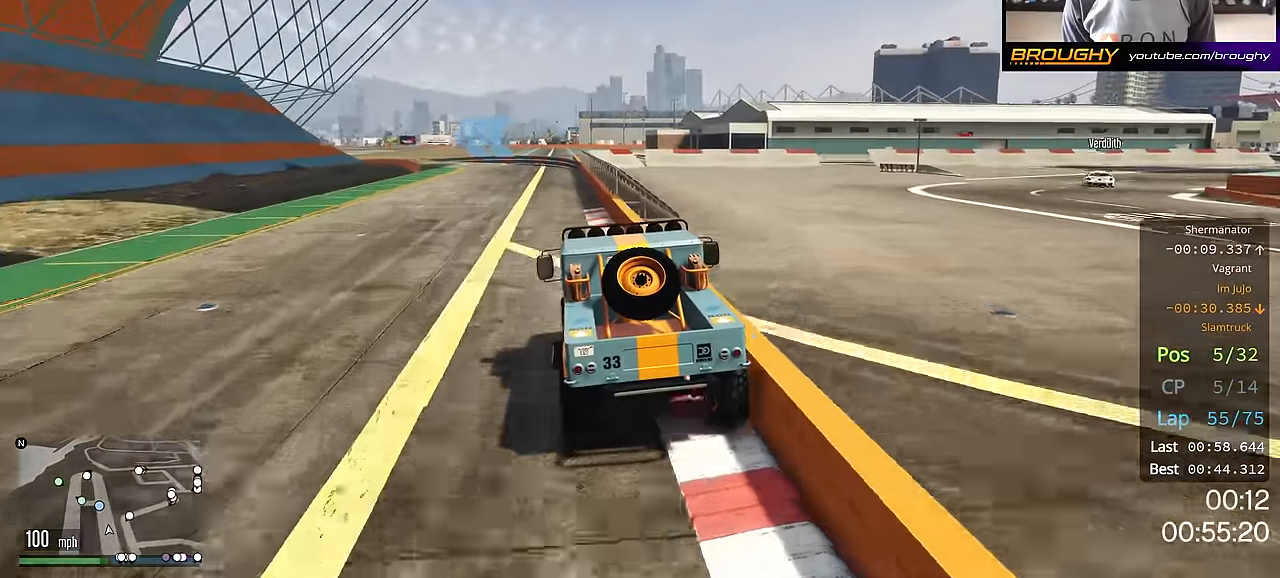
{"buttons": ["R2"], "left_stick": "center", "right_stick": "center", "events": [[267, "left_stick", "up-left"], [467, "left_stick", "center"]]}
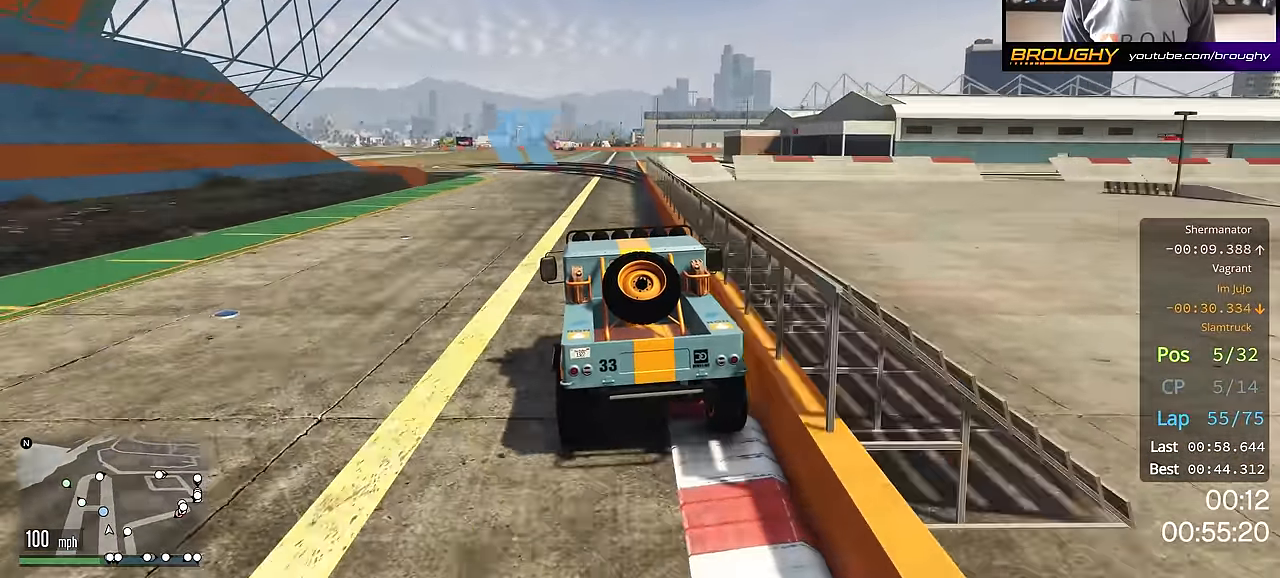
{"buttons": ["R2"], "left_stick": "center", "right_stick": "center", "events": [[34, "left_stick", "up-left"], [401, "left_stick", "center"]]}
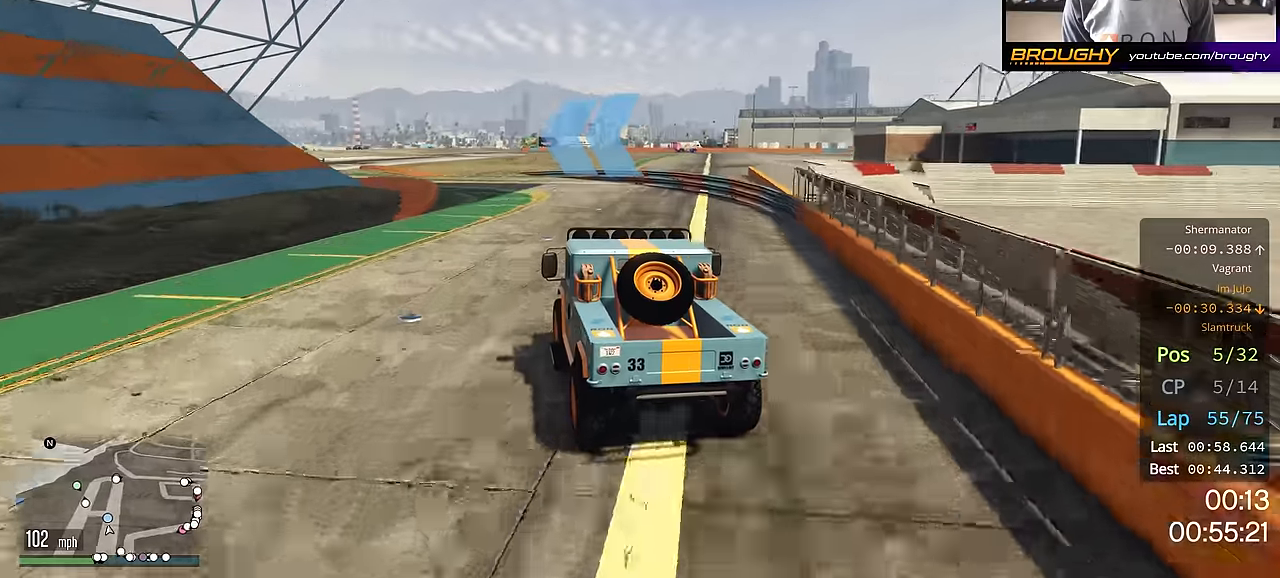
{"buttons": ["R2"], "left_stick": "up-left", "right_stick": "center", "events": [[17, "left_stick", "up-left"], [200, "left_stick", "center"], [300, "left_stick", "up-left"]]}
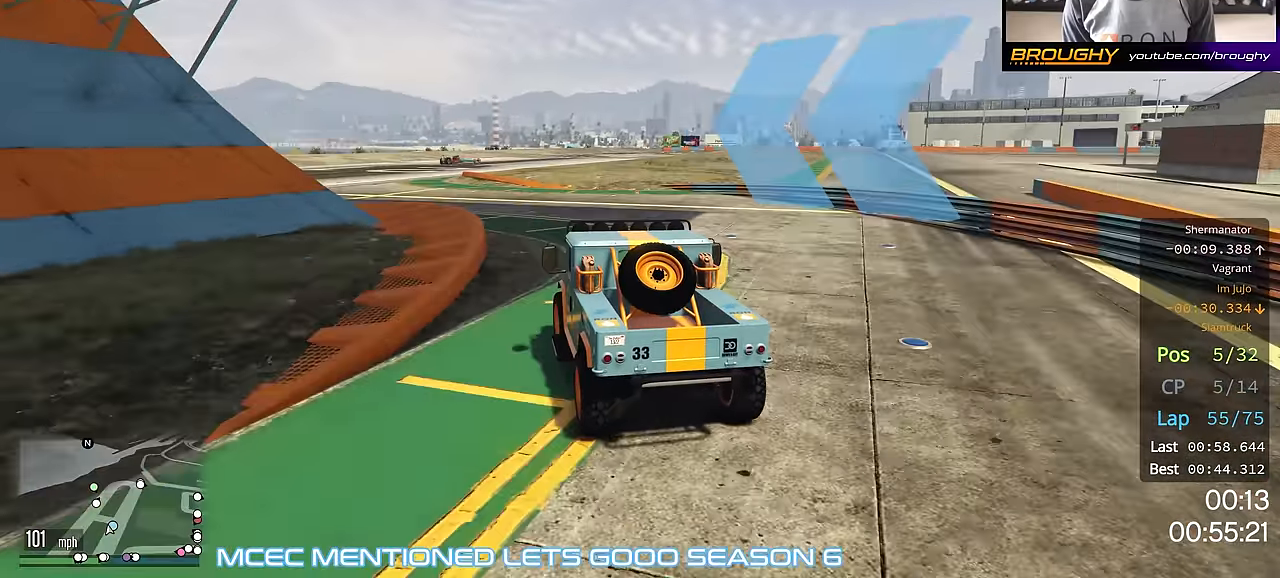
{"buttons": ["R2"], "left_stick": "up-left", "right_stick": "center", "events": [[17, "left_stick", "center"], [84, "left_stick", "up-left"], [251, "left_stick", "center"], [384, "left_stick", "up-left"]]}
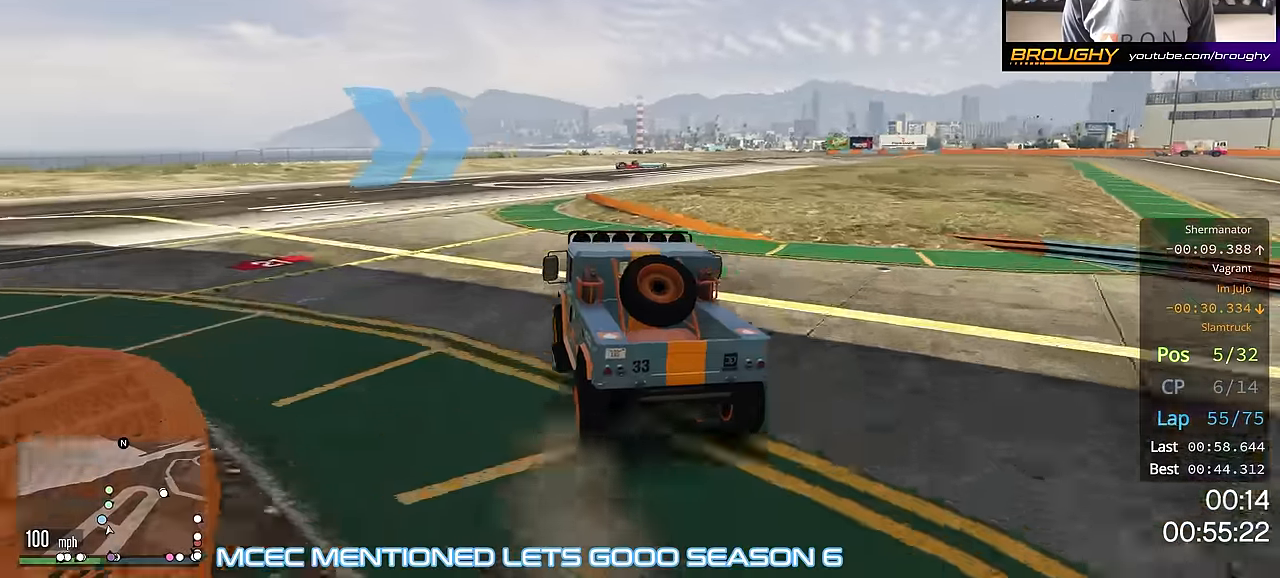
{"buttons": ["R2"], "left_stick": "right", "right_stick": "center", "events": [[17, "left_stick", "center"], [183, "left_stick", "right"]]}